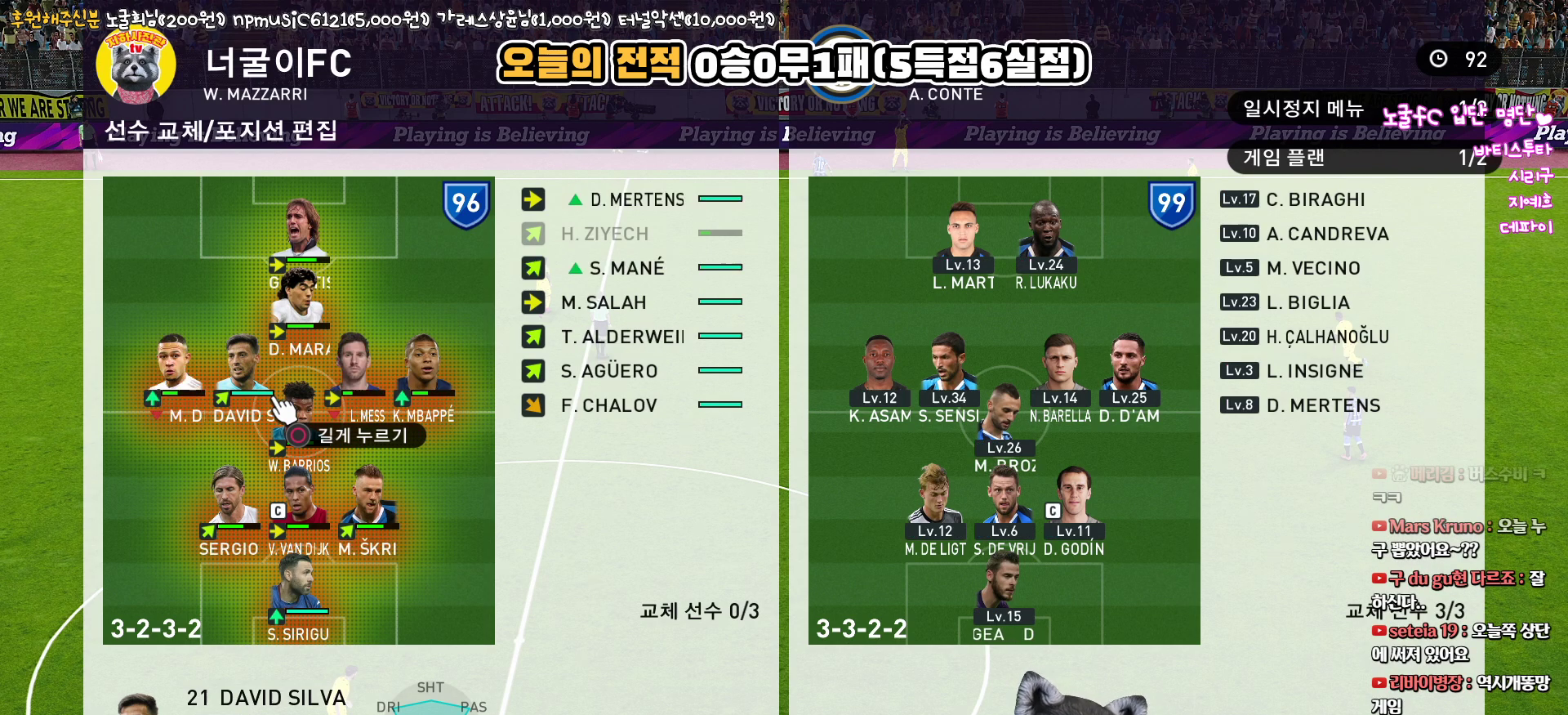
Gameplay with a controller (PlayStation layout); each line is a JSON object with the inputs held at the frame after it. "events" lists button and stick changes between this image and that frame as [ms after this image, input, new state], when the widget could be followed in between.
{"buttons": ["DPAD_RIGHT"], "left_stick": "center", "right_stick": "center", "events": [[100, "DPAD_RIGHT", "down"], [167, "DPAD_RIGHT", "up"], [267, "DPAD_RIGHT", "down"], [367, "DPAD_RIGHT", "up"], [483, "DPAD_RIGHT", "down"]]}
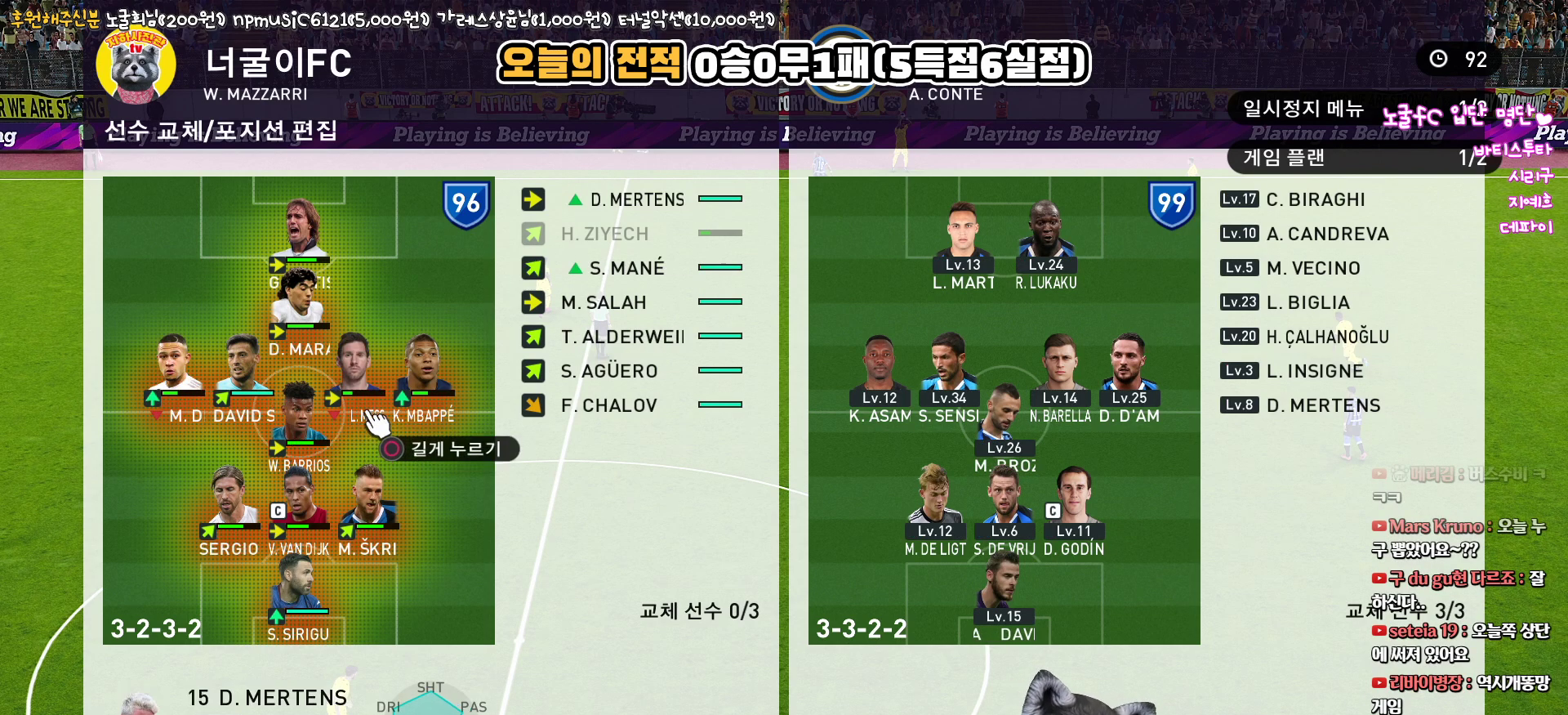
{"buttons": [], "left_stick": "center", "right_stick": "center", "events": [[67, "DPAD_RIGHT", "up"]]}
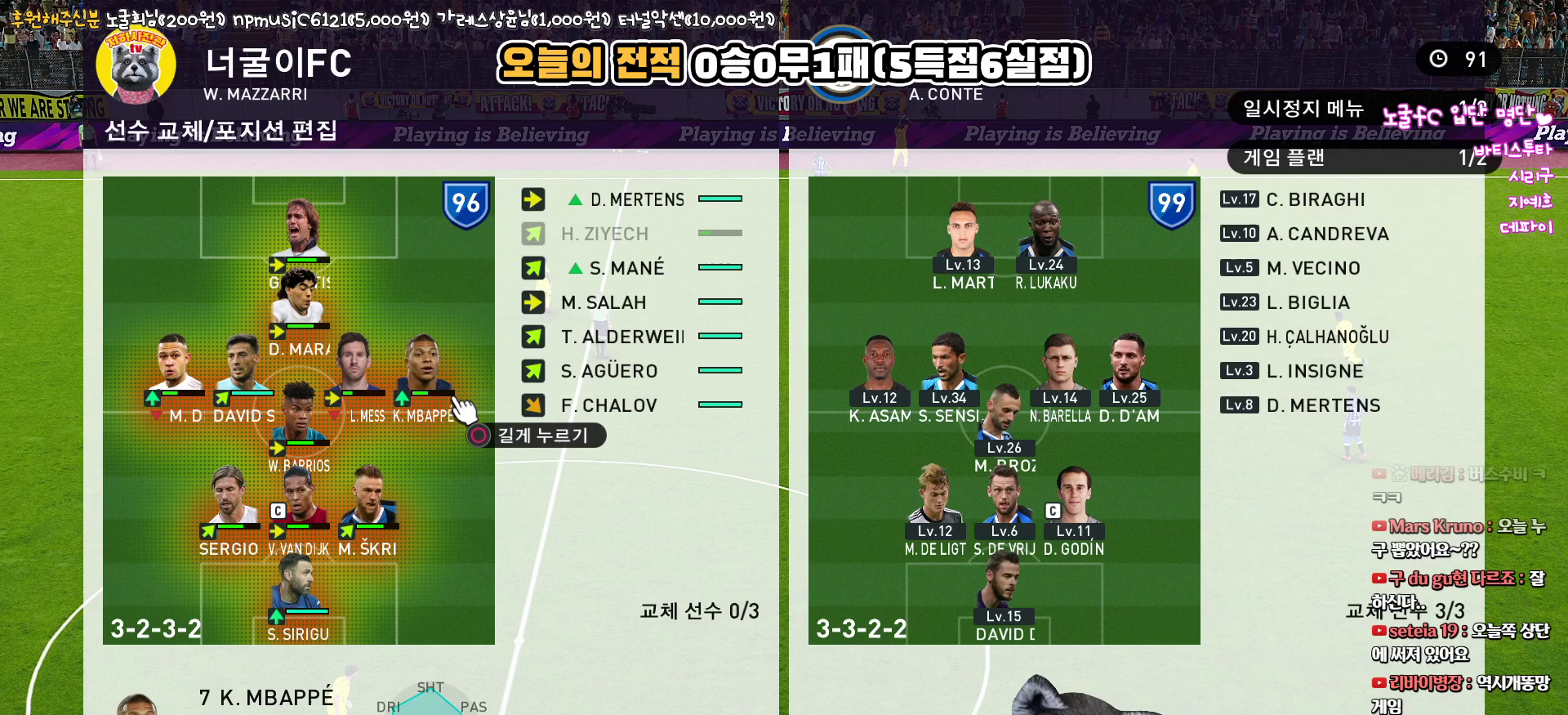
{"buttons": [], "left_stick": "center", "right_stick": "center", "events": []}
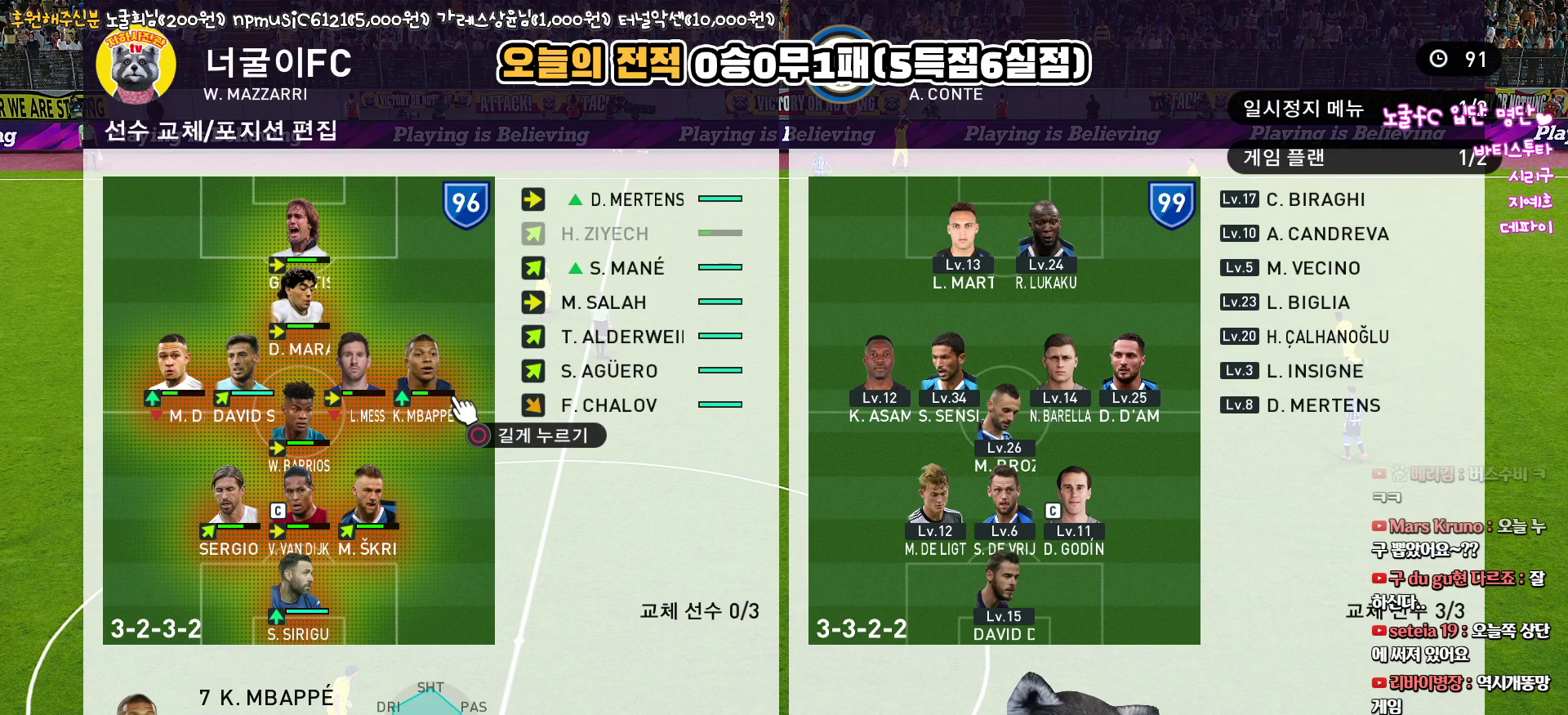
{"buttons": [], "left_stick": "center", "right_stick": "center", "events": []}
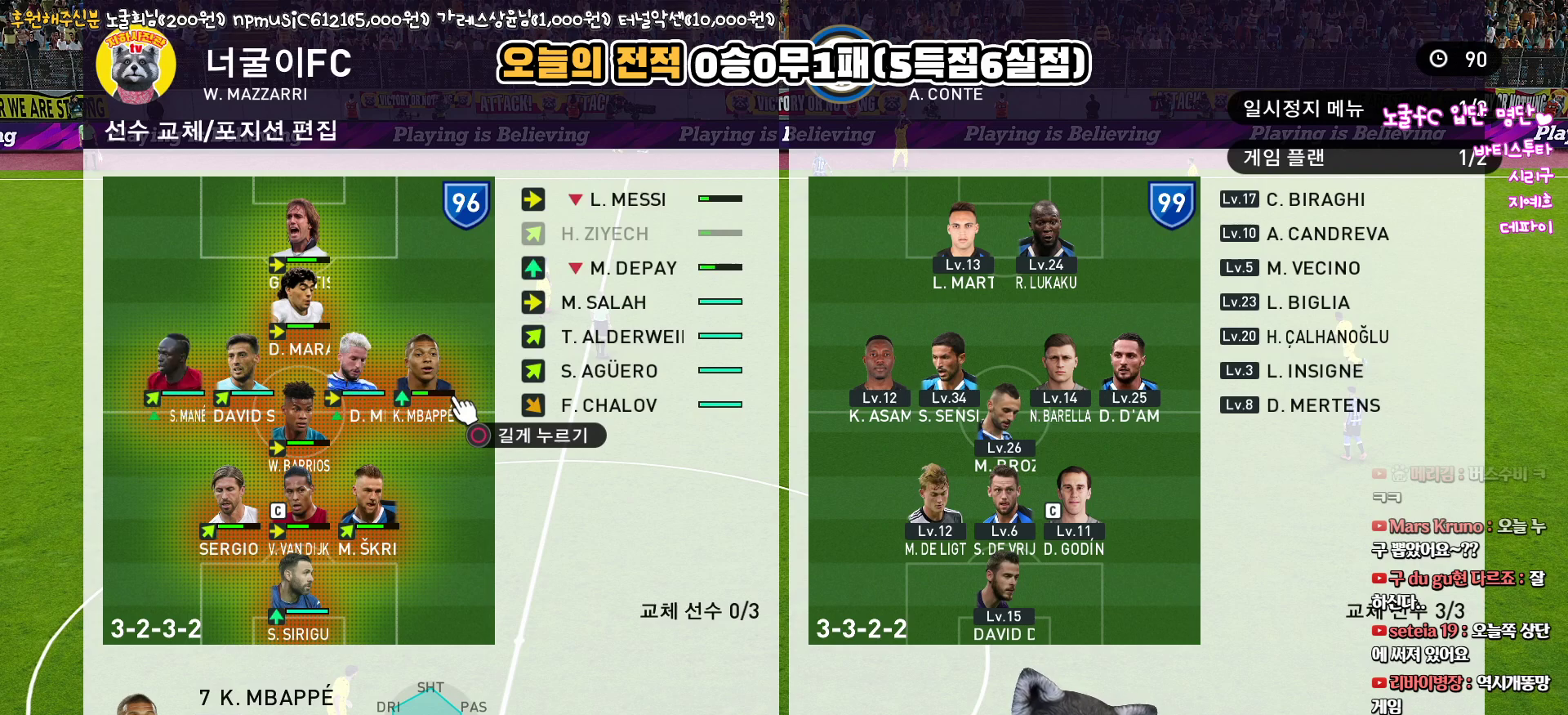
{"buttons": [], "left_stick": "center", "right_stick": "center", "events": []}
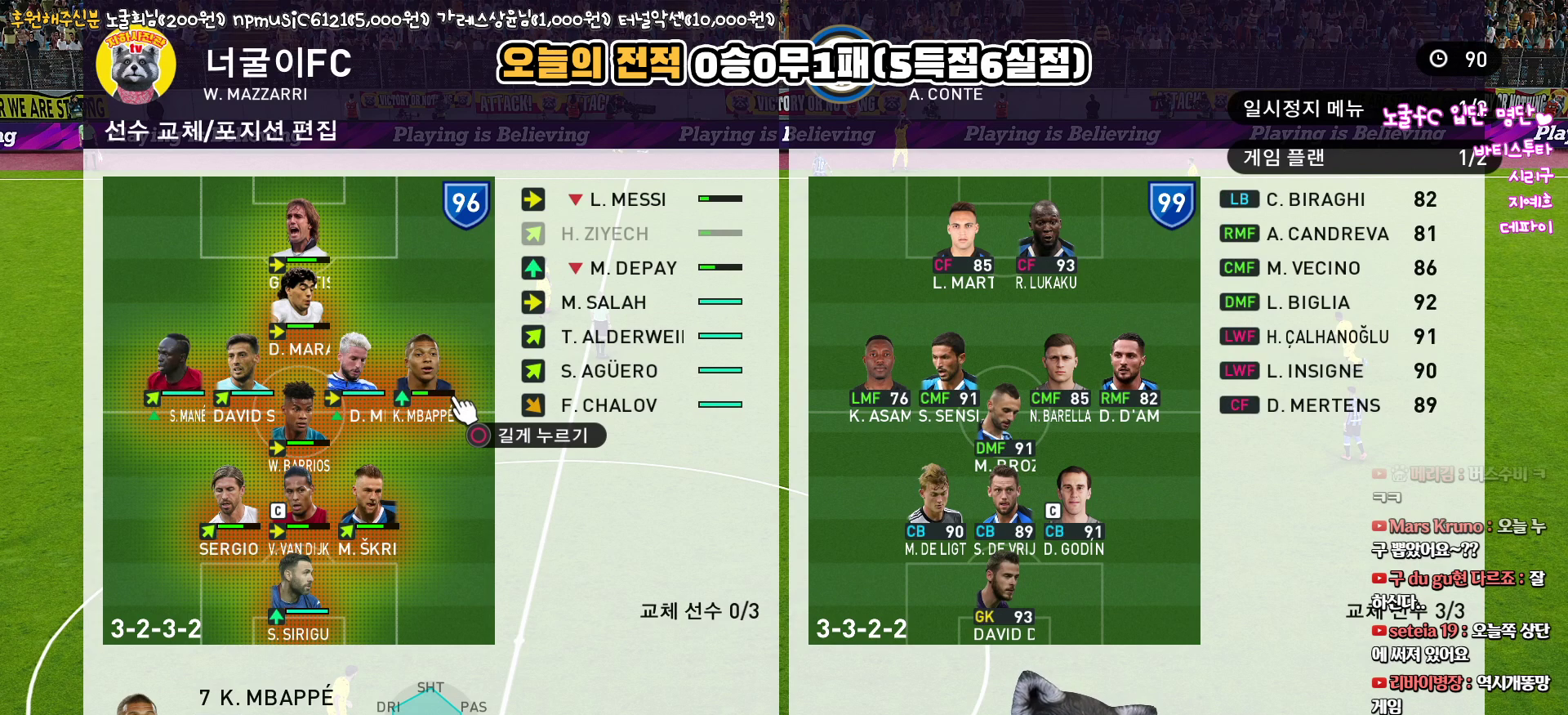
{"buttons": [], "left_stick": "center", "right_stick": "center", "events": []}
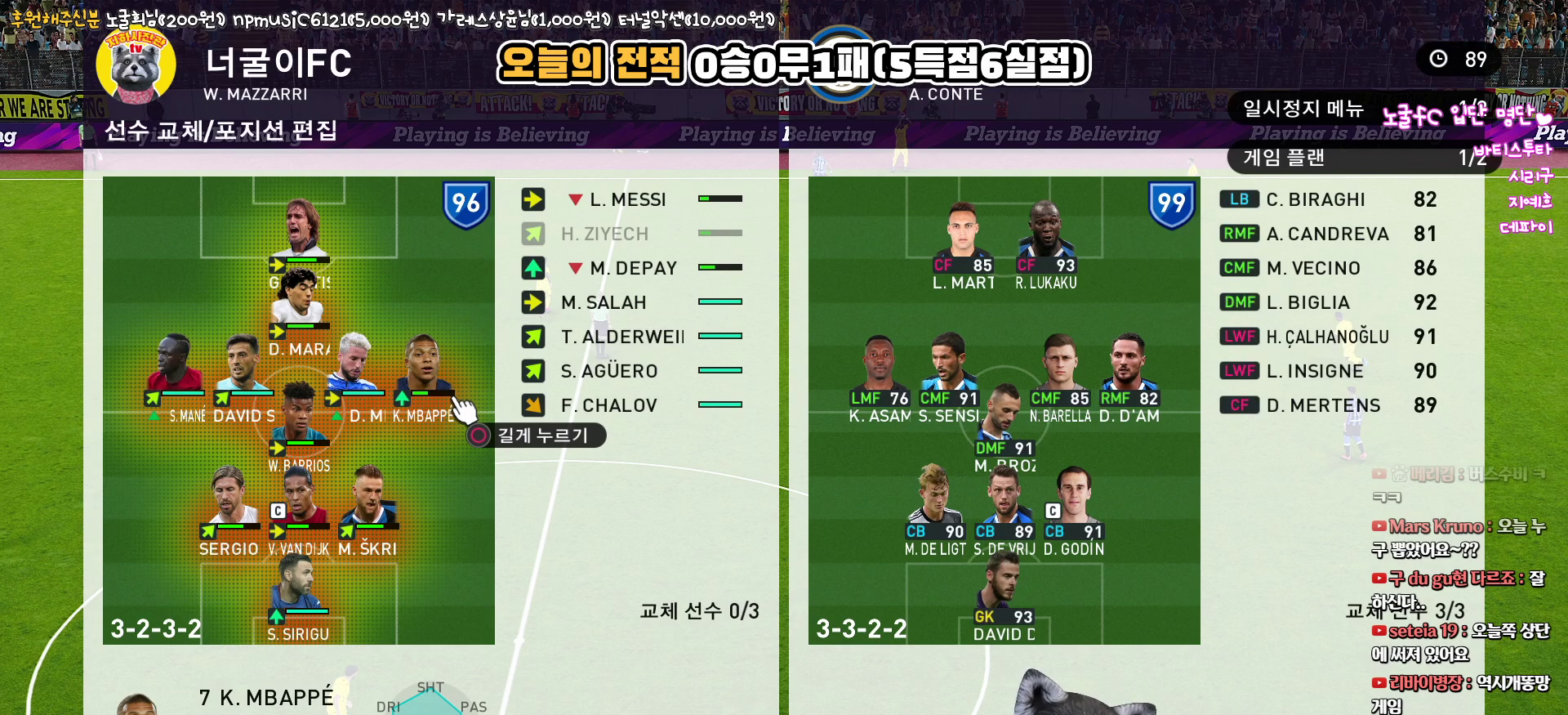
{"buttons": [], "left_stick": "center", "right_stick": "center", "events": []}
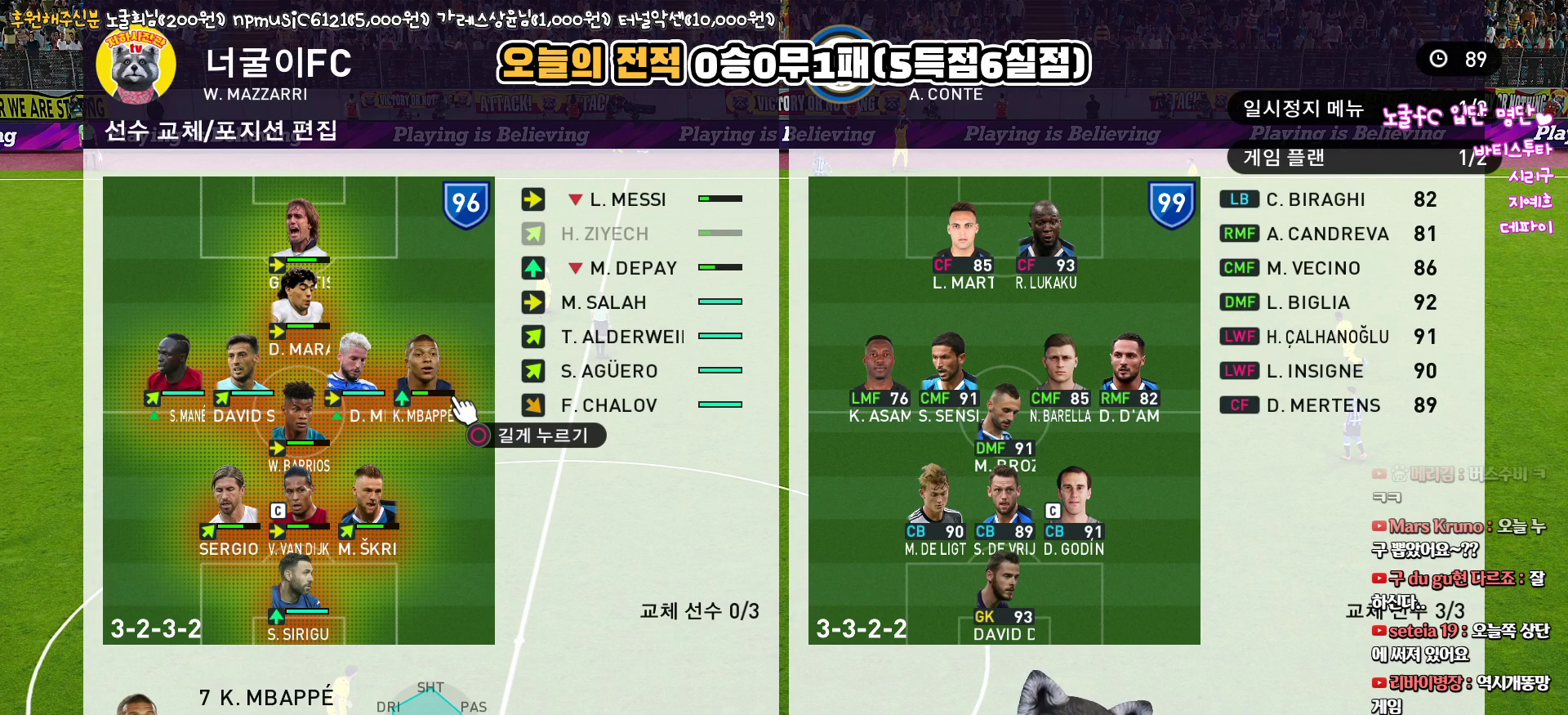
{"buttons": [], "left_stick": "center", "right_stick": "center", "events": []}
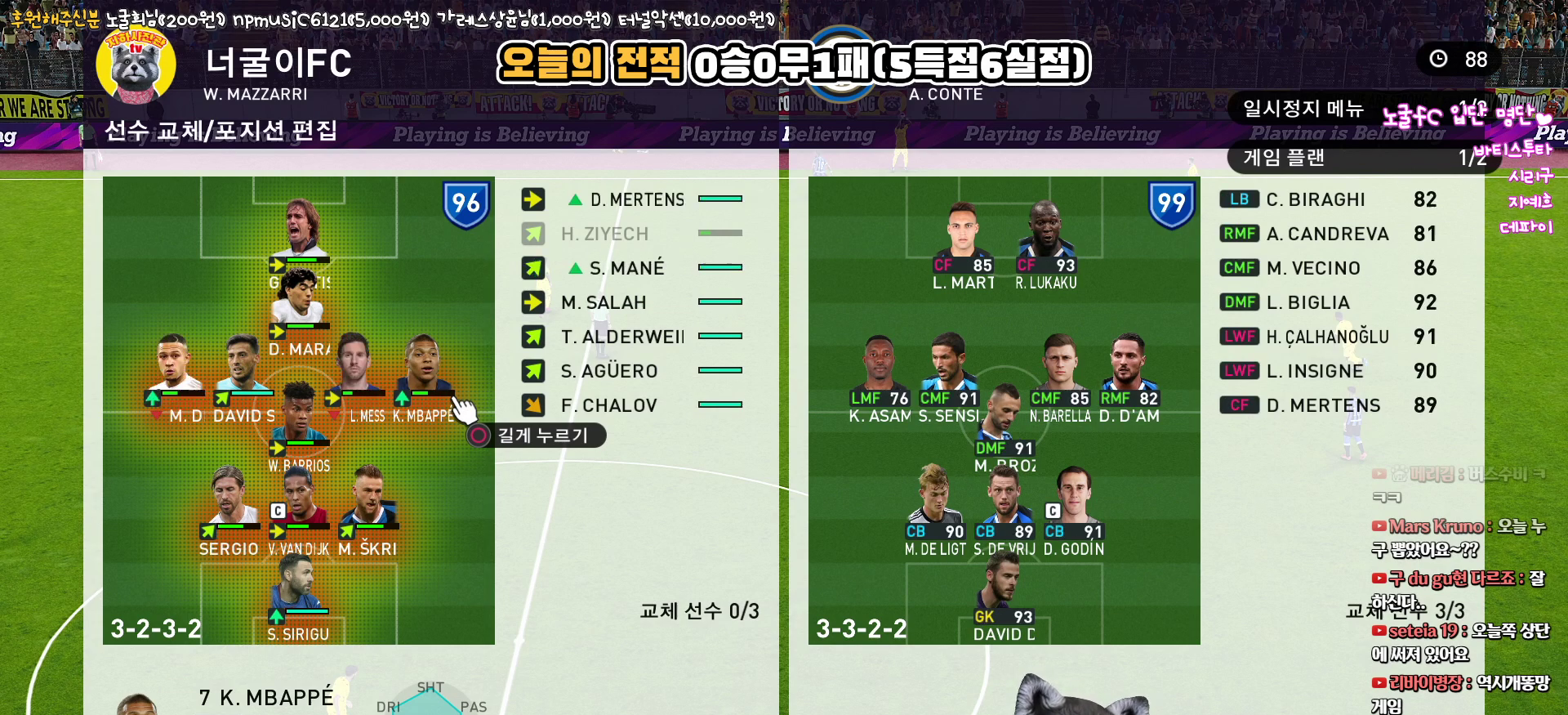
{"buttons": [], "left_stick": "center", "right_stick": "center", "events": []}
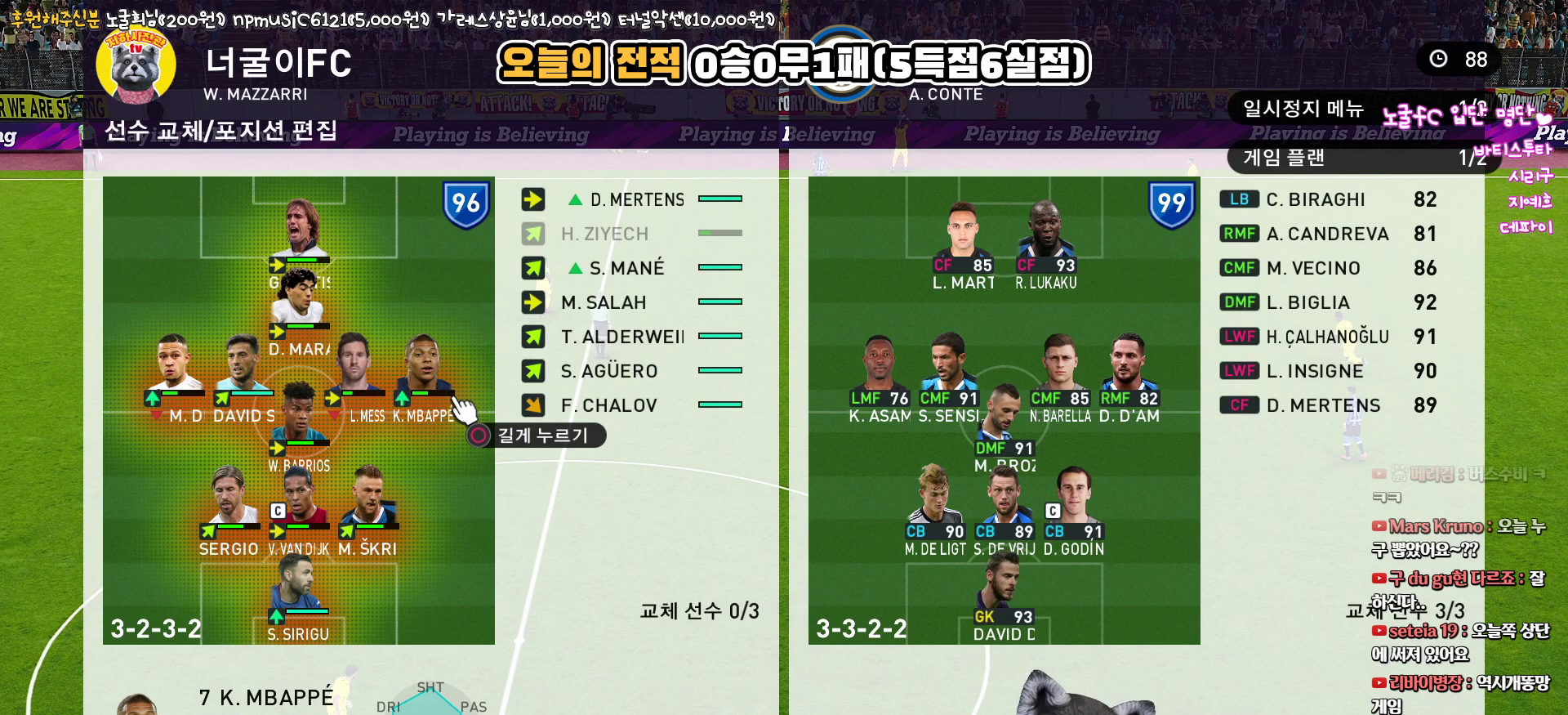
{"buttons": ["CIRCLE"], "left_stick": "center", "right_stick": "center", "events": [[417, "CIRCLE", "down"]]}
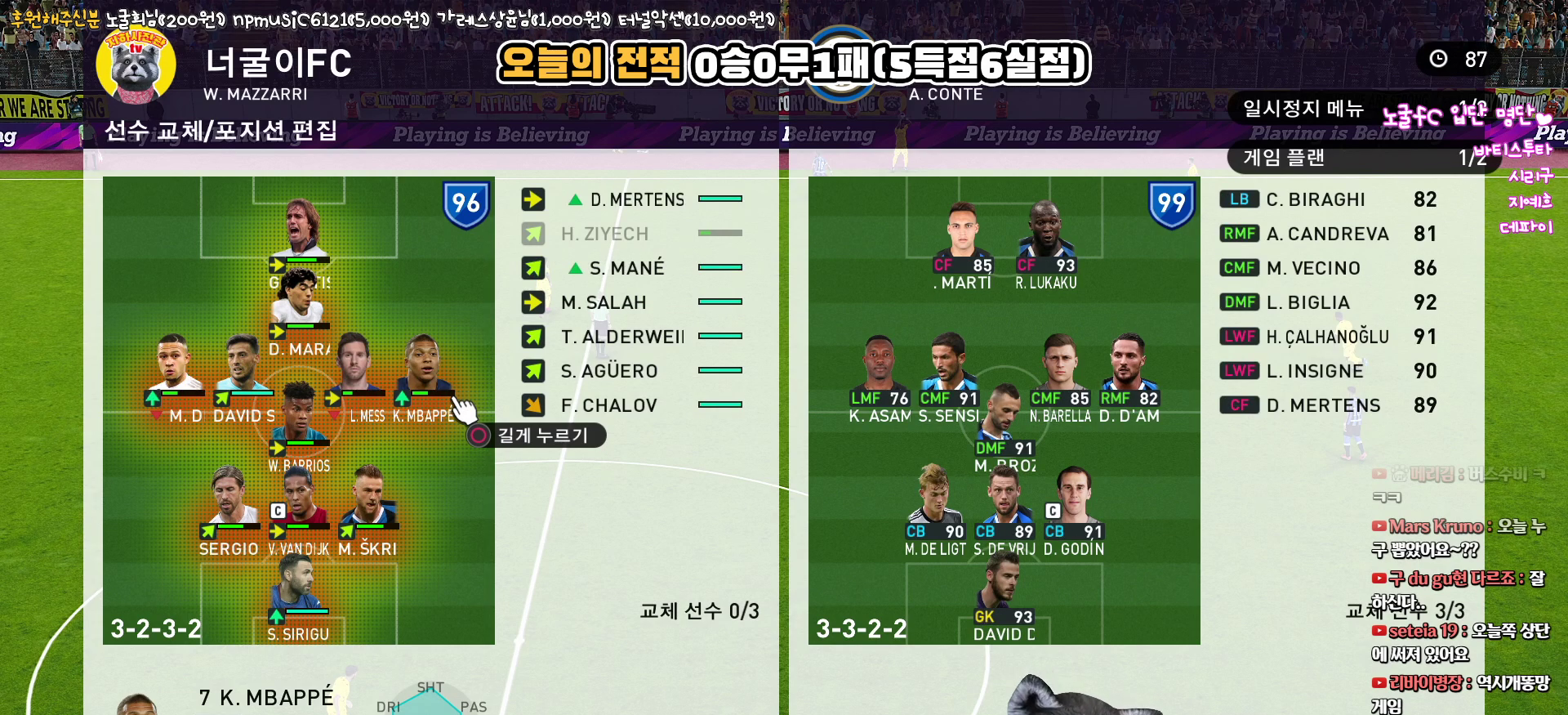
{"buttons": [], "left_stick": "center", "right_stick": "center", "events": [[17, "CIRCLE", "up"], [67, "DPAD_UP", "down"], [167, "DPAD_UP", "up"], [300, "DPAD_RIGHT", "down"], [400, "DPAD_RIGHT", "up"]]}